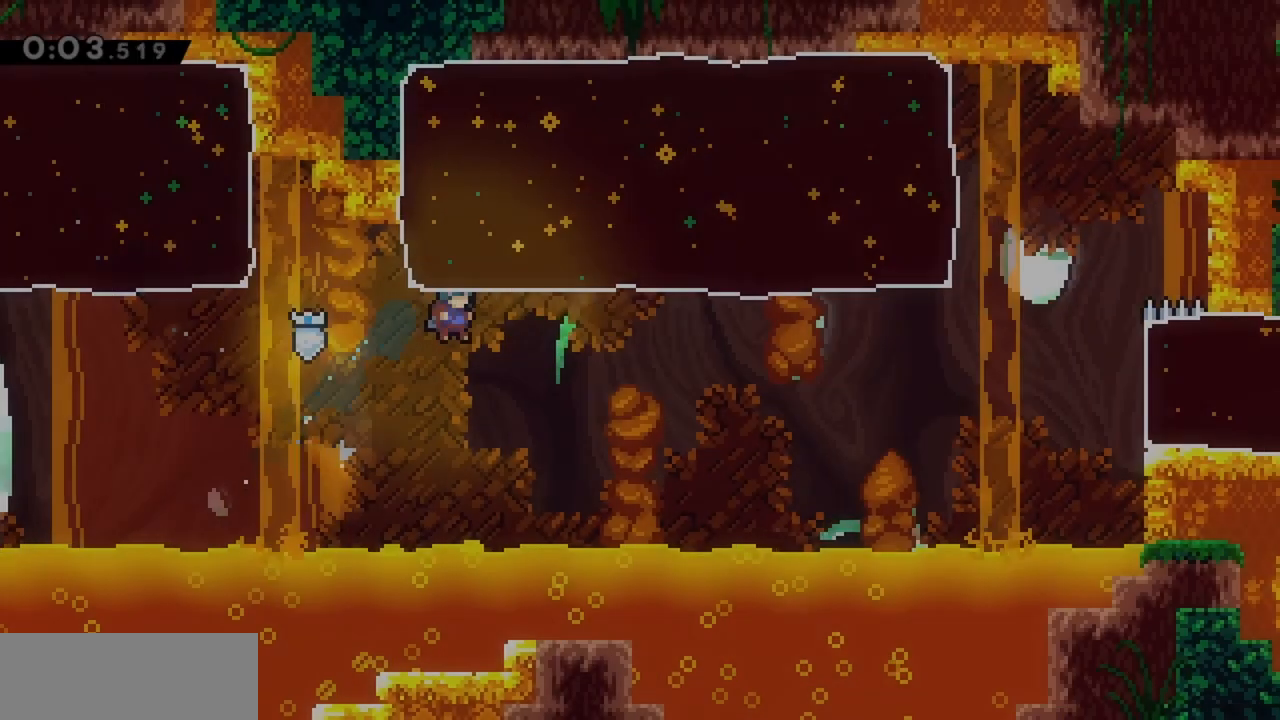
Gameplay with keyboard; each line is a JSON object with the keys held at the frame after it. "events" lists presses ("down") and releases ("up") of "dash", "demo", "down", "grab", "jump", "jump2", "left", "right" and "up" between this image and that frame as [ms after this image, input, new state], when the widget could be followed in between. No other keys are recorded. Mouse input is not recorded. Key names are as the overlay labels them; some are game actions (e.g. jump) rather than physical keys.
{"keys": ["right"], "events": [[200, "jump", "up"], [300, "up", "up"]]}
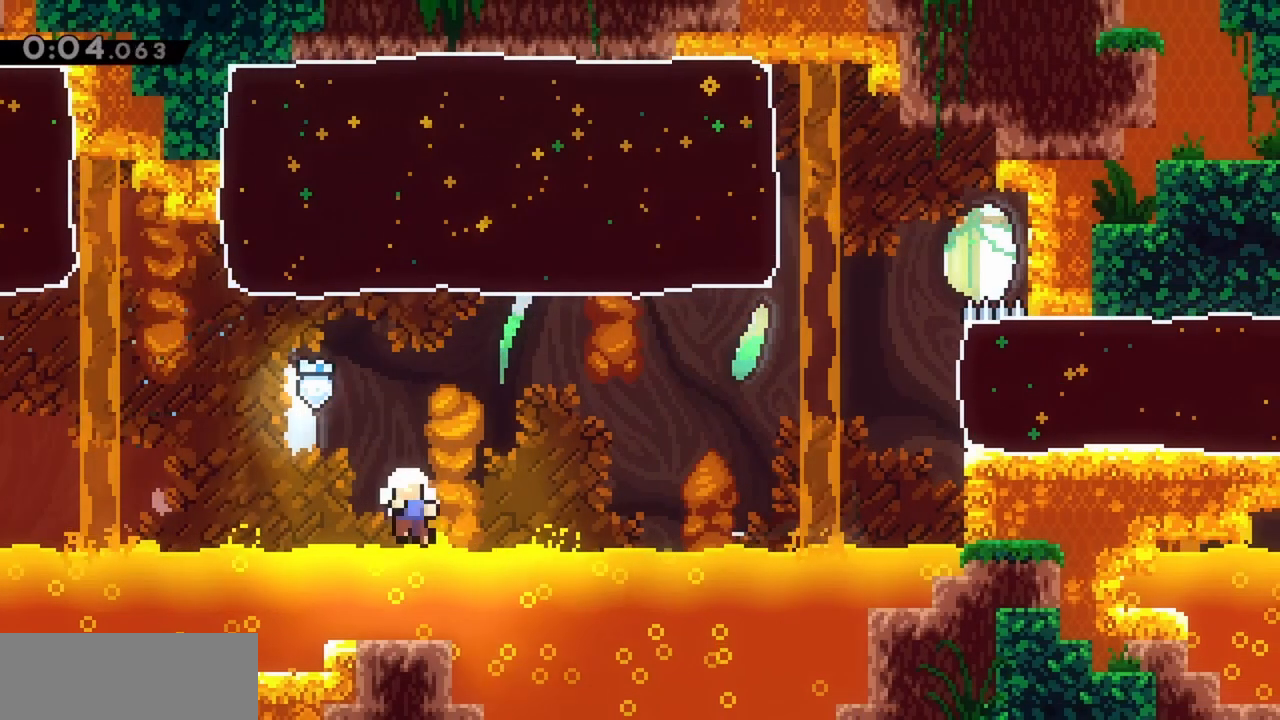
{"keys": [], "events": [[217, "left", "down"], [217, "right", "up"], [450, "left", "up"]]}
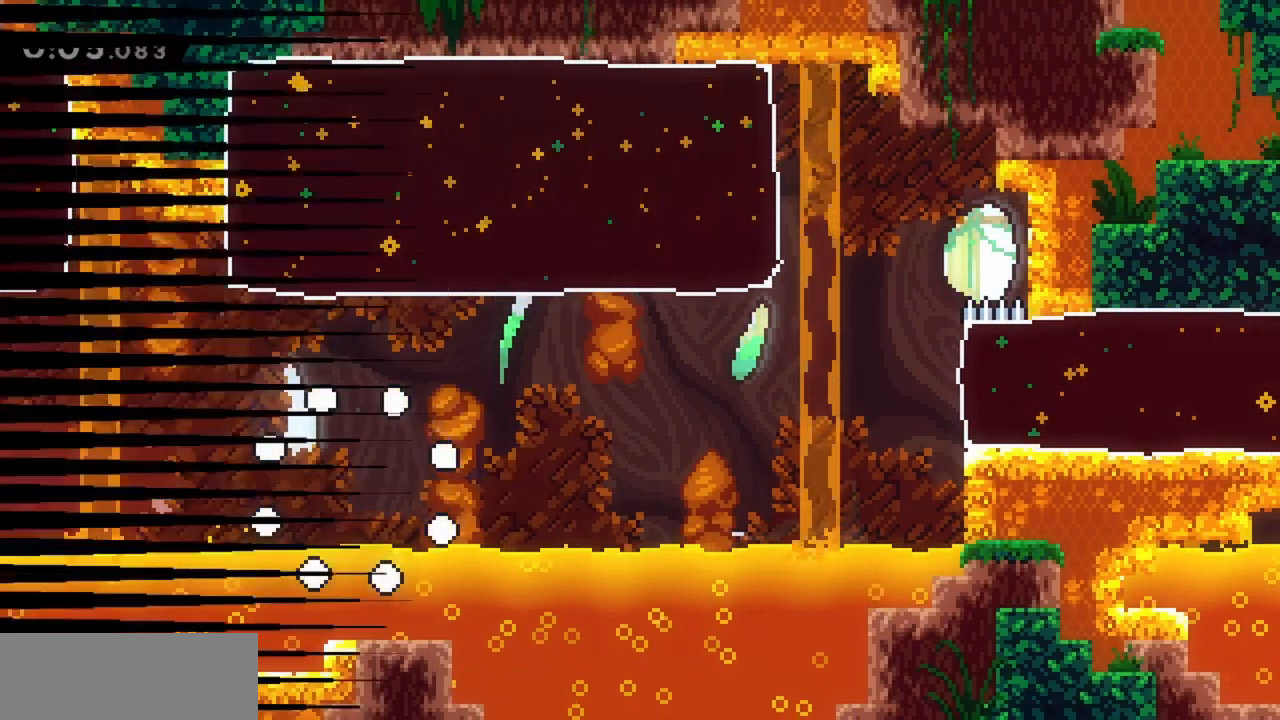
{"keys": [], "events": []}
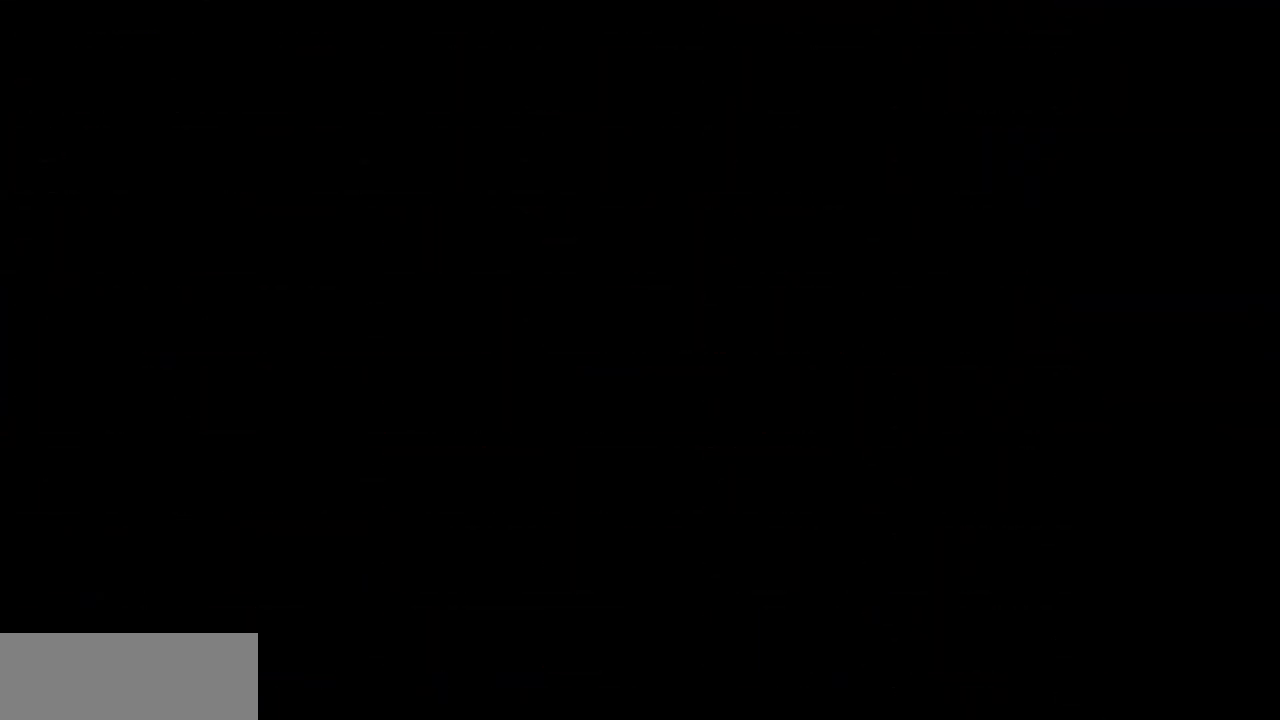
{"keys": ["up"], "events": [[467, "up", "down"]]}
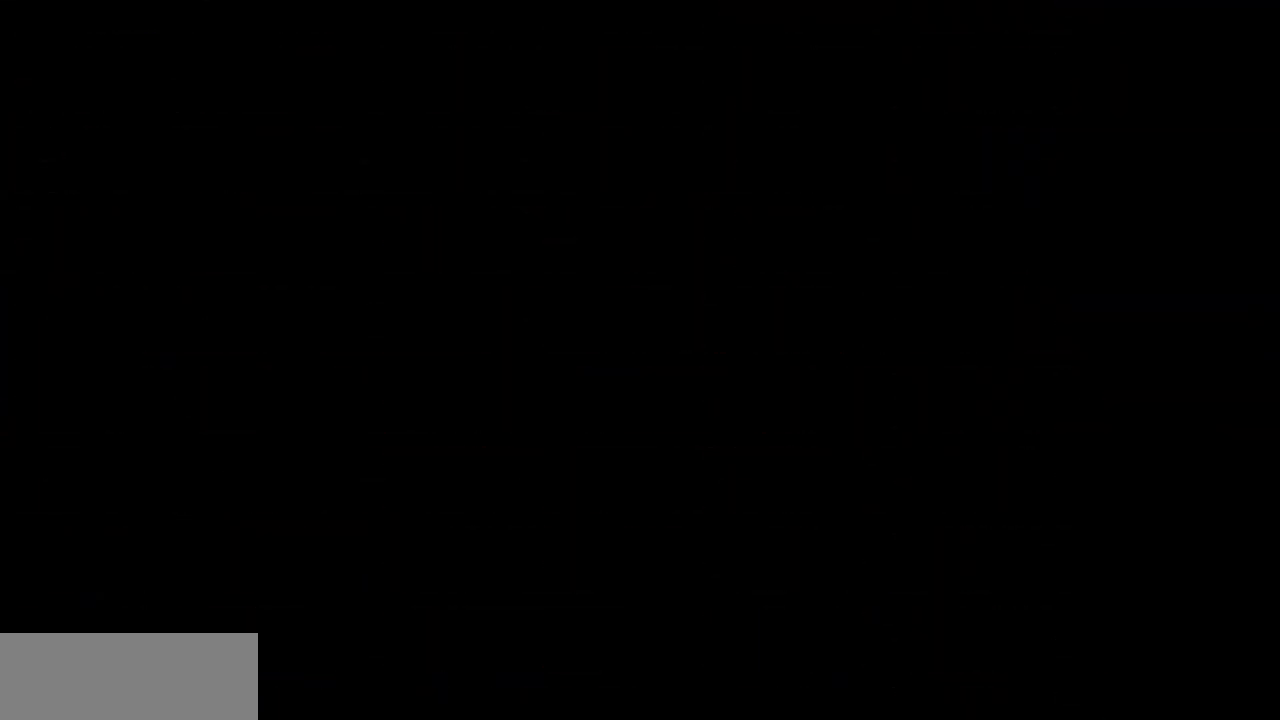
{"keys": ["up"], "events": []}
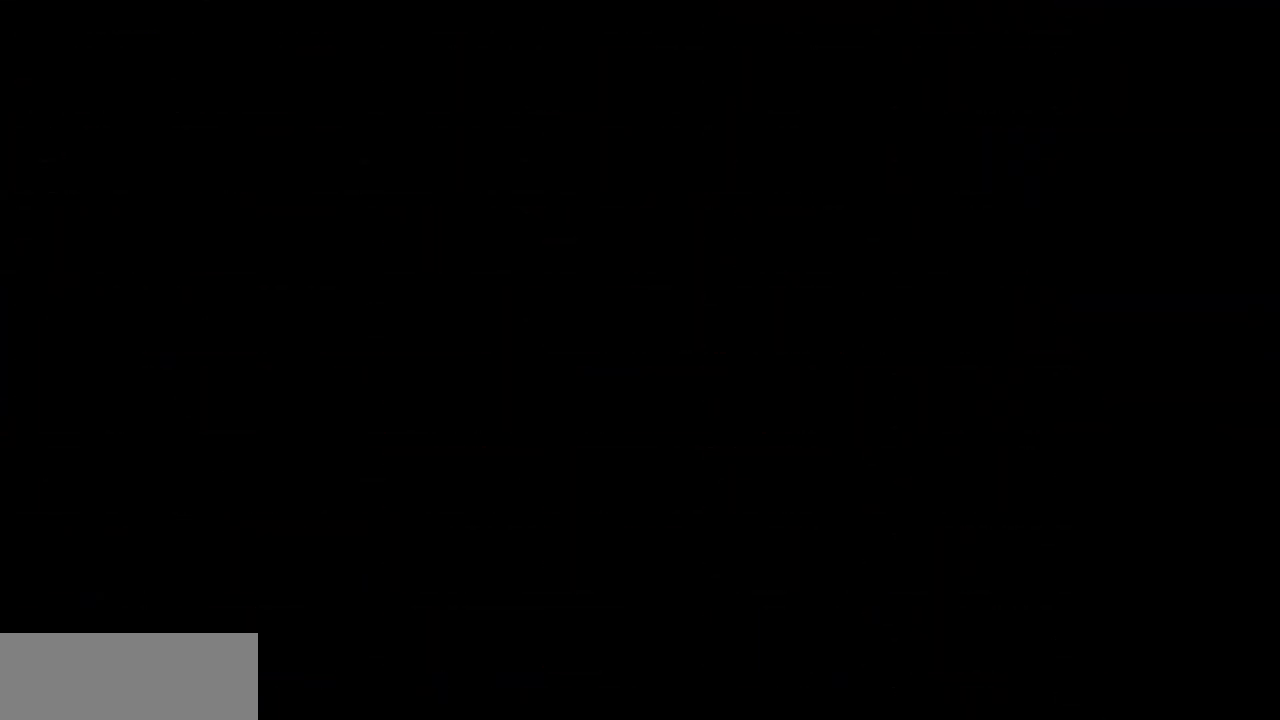
{"keys": ["up"], "events": [[300, "dash", "down"], [450, "dash", "up"]]}
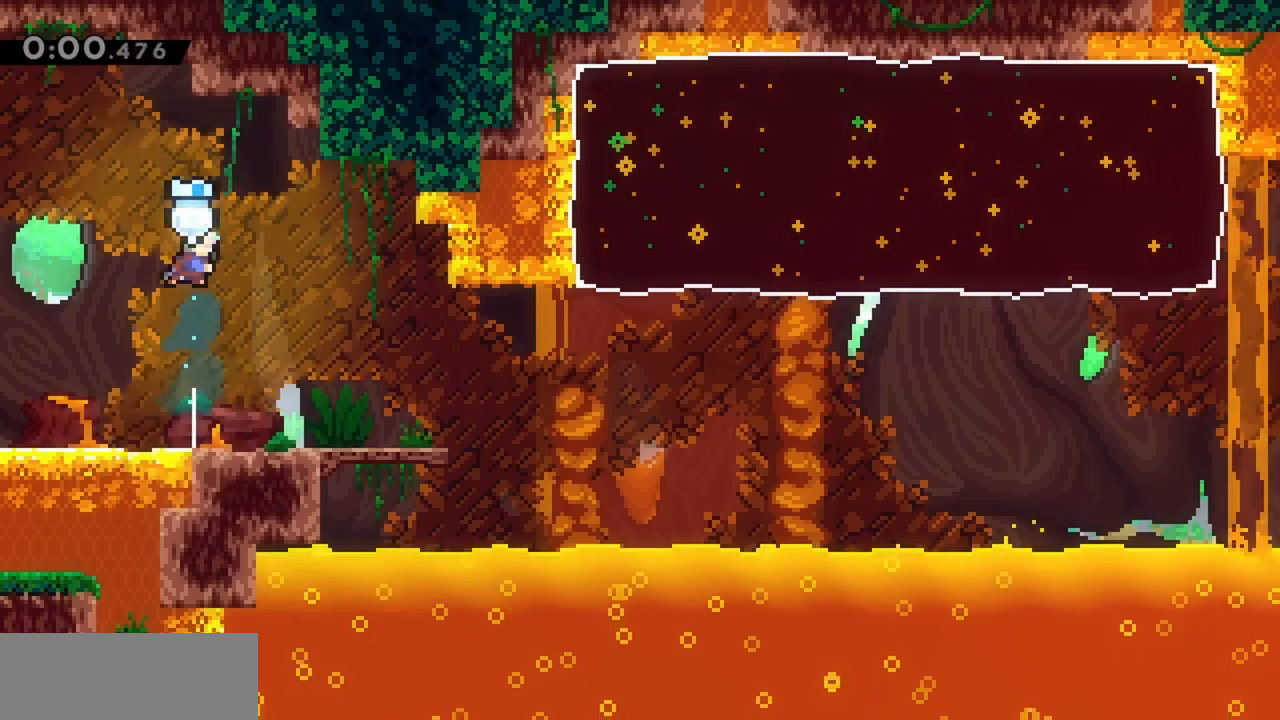
{"keys": [], "events": [[267, "up", "up"]]}
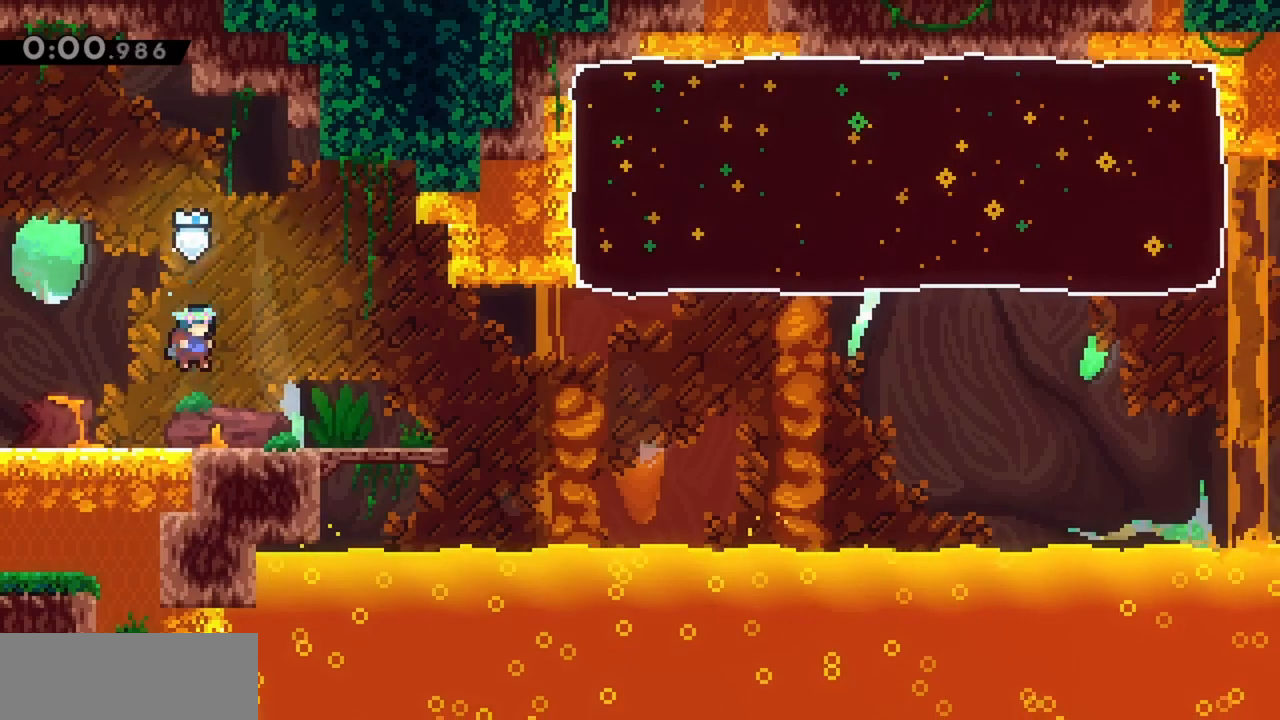
{"keys": ["jump", "right"], "events": [[184, "dash", "down"], [184, "down", "down"], [184, "right", "down"], [317, "down", "up"], [367, "dash", "up"], [417, "jump", "down"]]}
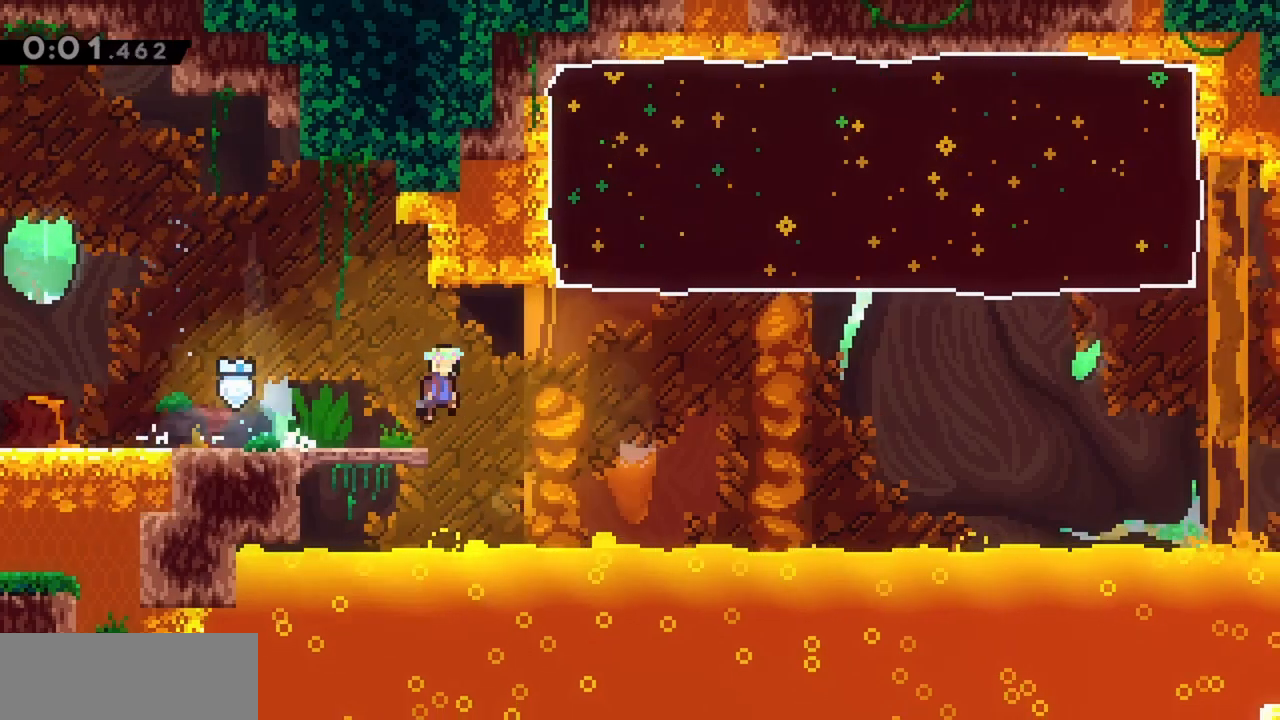
{"keys": ["jump", "right", "up"], "events": [[50, "up", "down"], [284, "dash", "down"], [417, "dash", "up"]]}
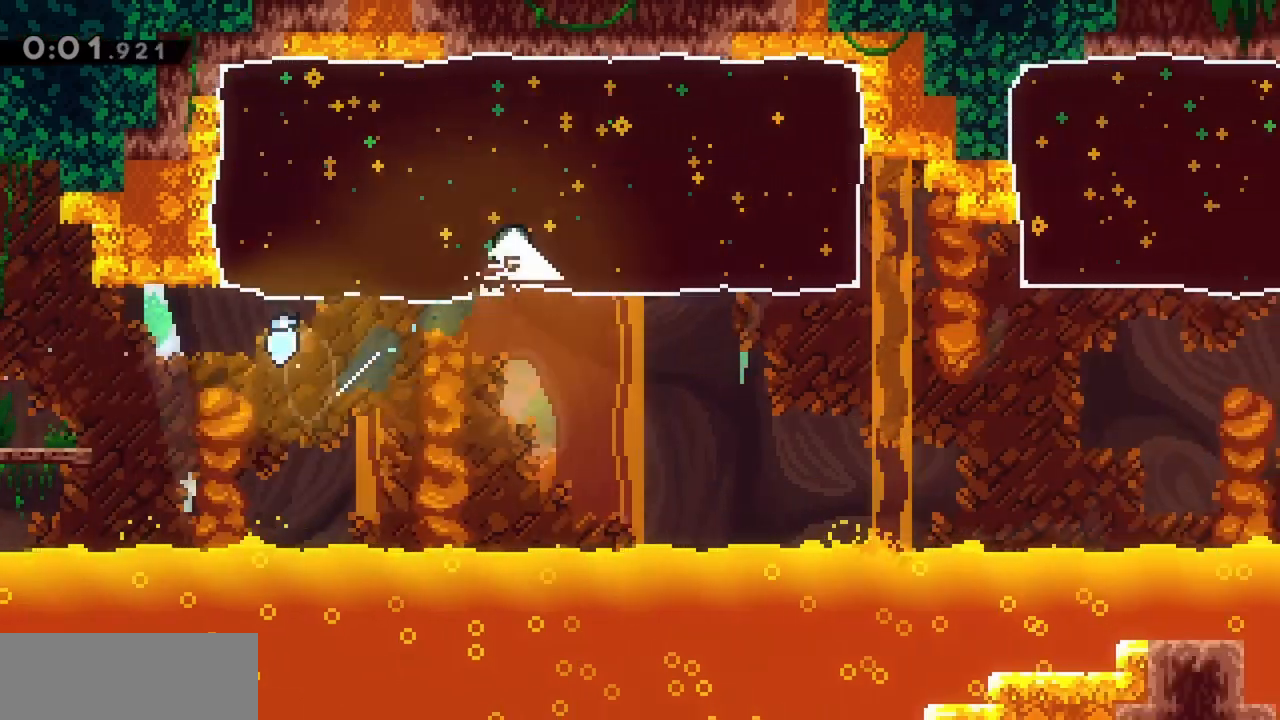
{"keys": ["right", "up"], "events": [[17, "jump", "up"]]}
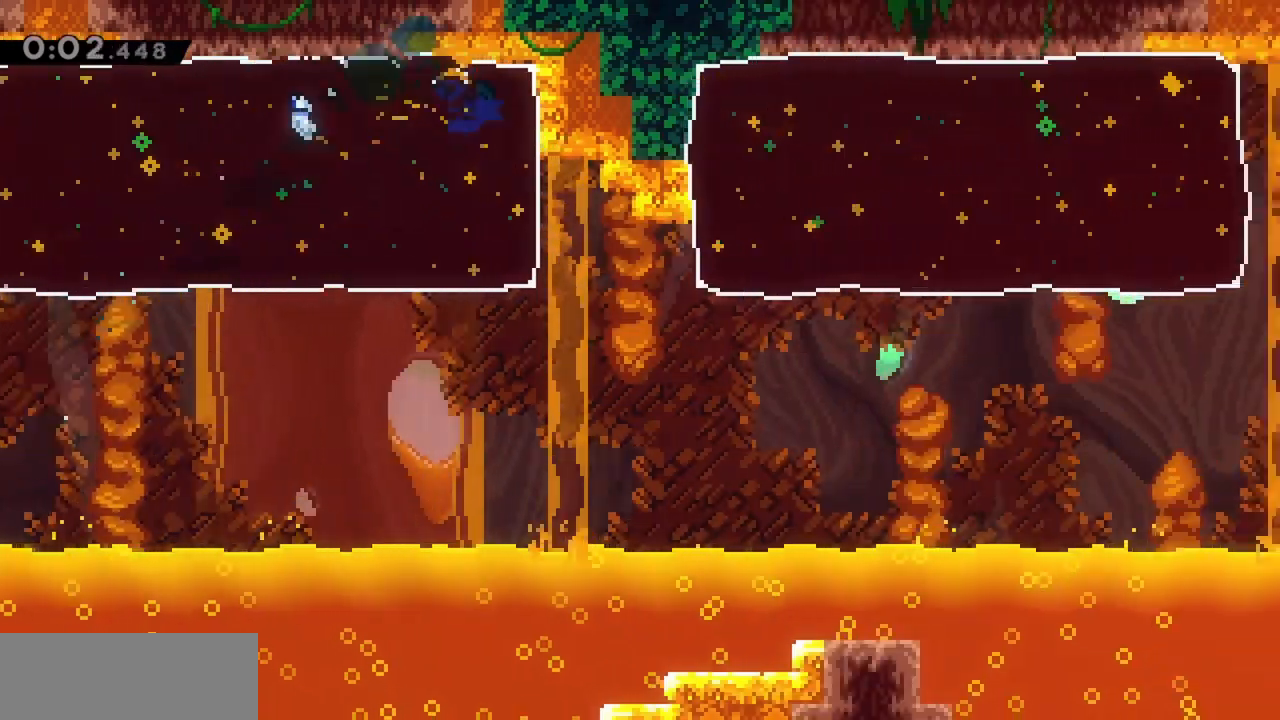
{"keys": ["right", "up"], "events": []}
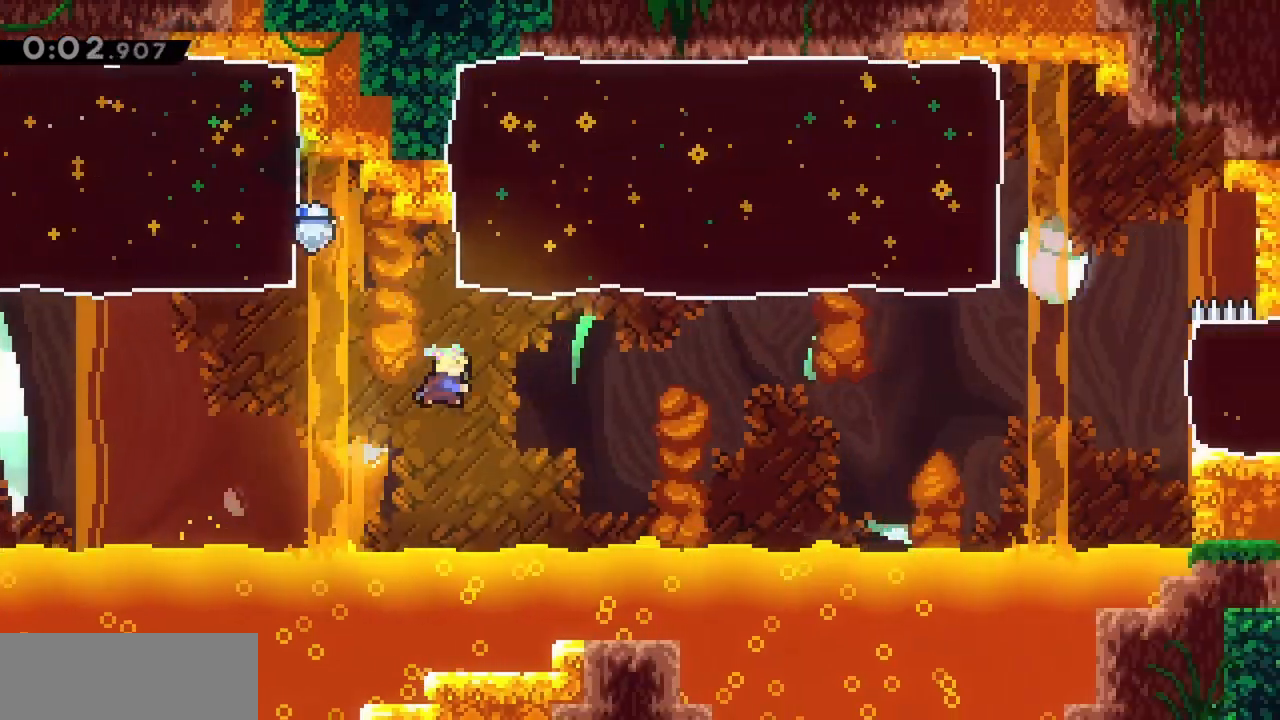
{"keys": ["right"], "events": [[34, "dash", "down"], [167, "dash", "up"], [500, "up", "up"]]}
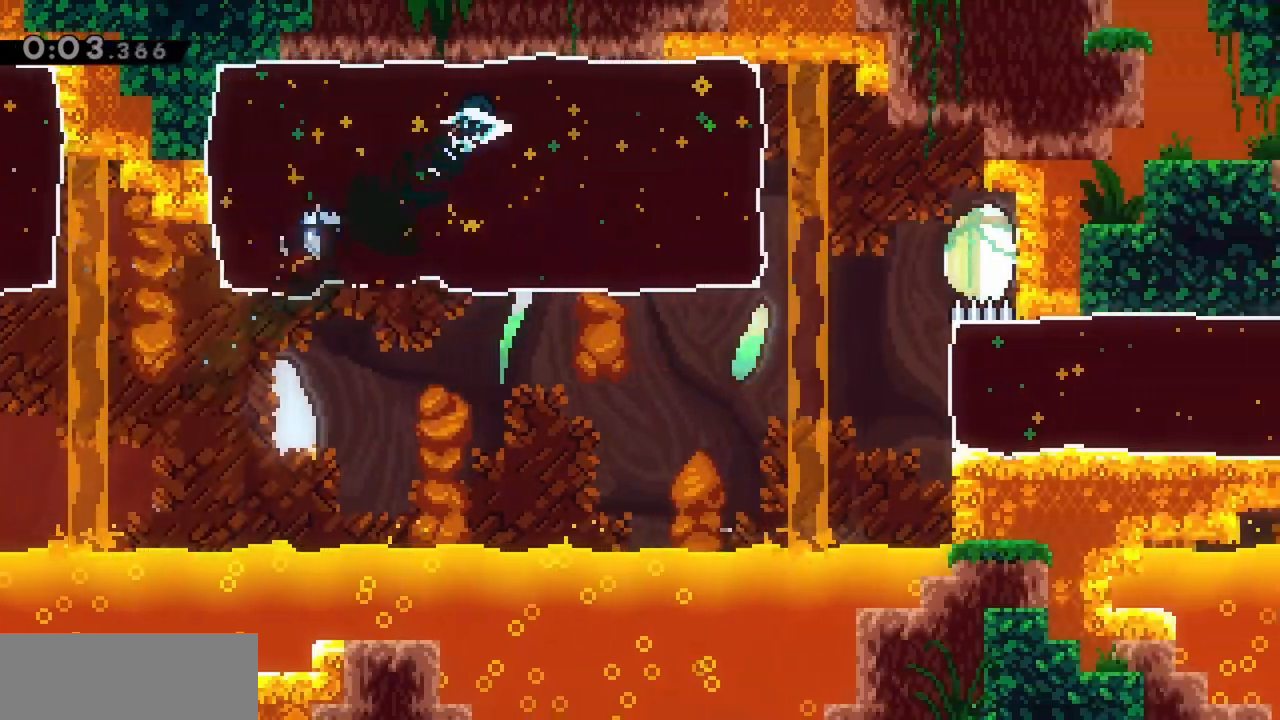
{"keys": ["right"], "events": []}
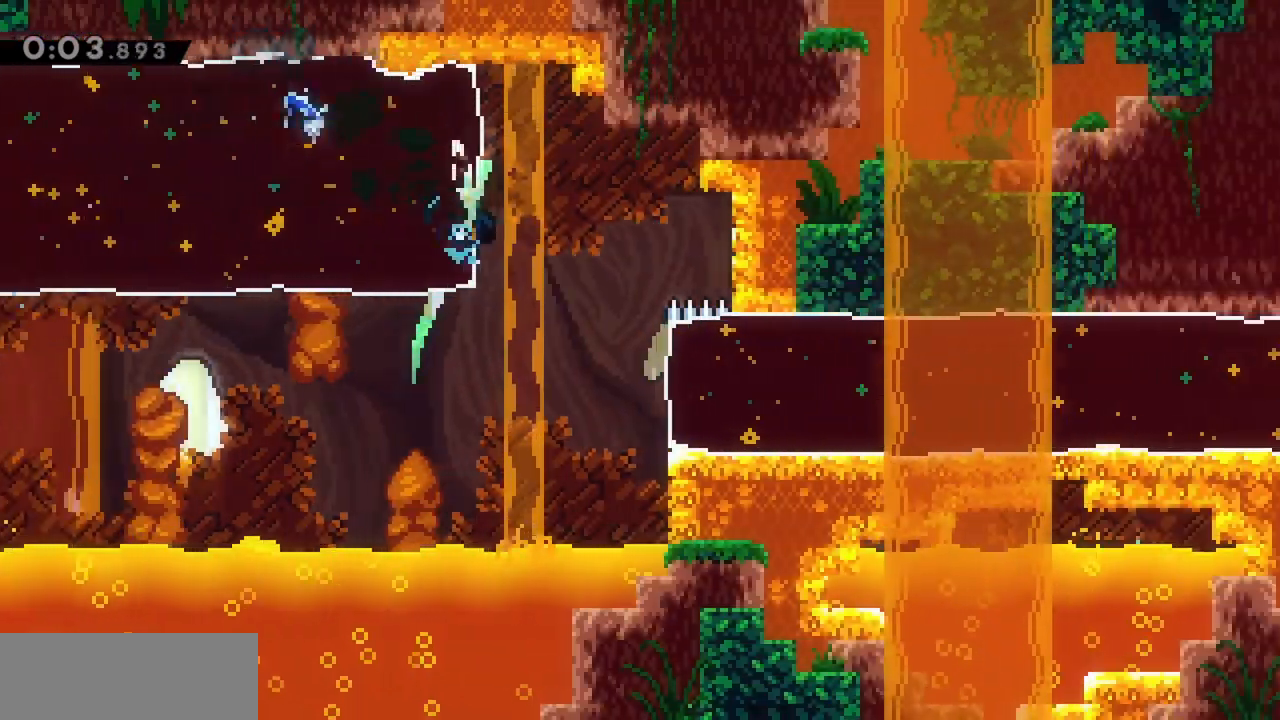
{"keys": ["right"], "events": [[284, "dash", "down"], [417, "dash", "up"]]}
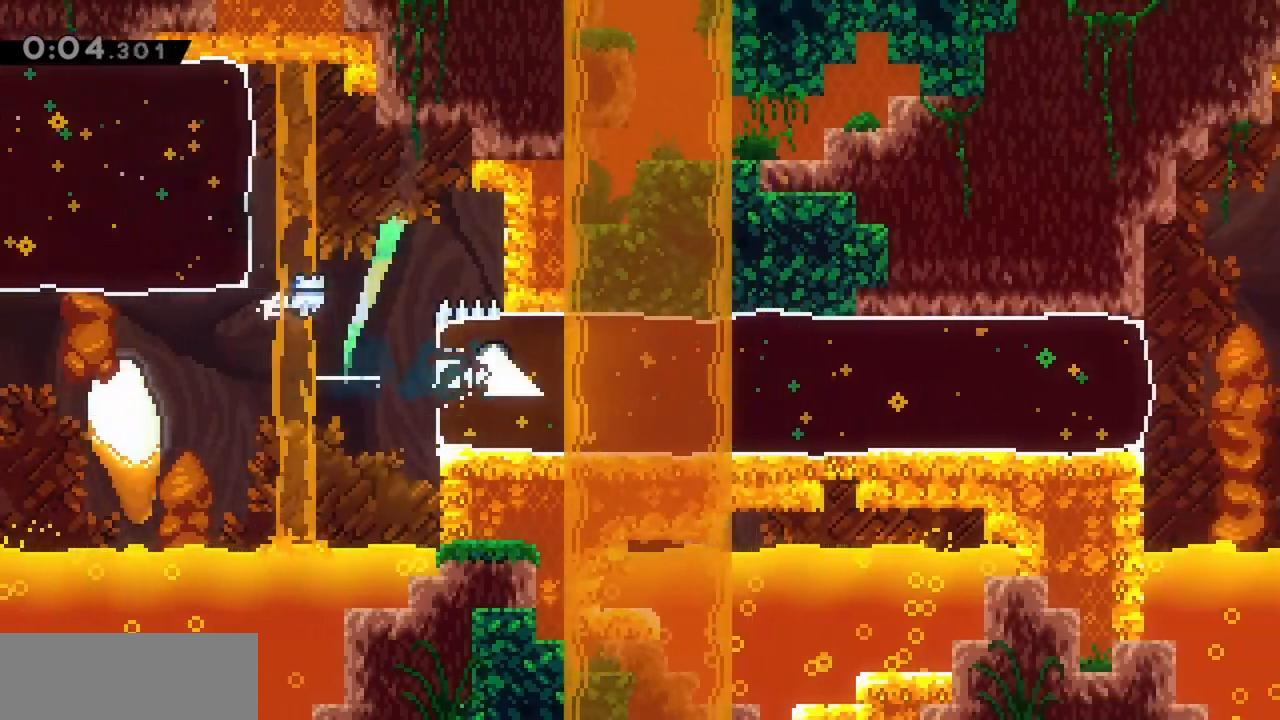
{"keys": ["right"], "events": []}
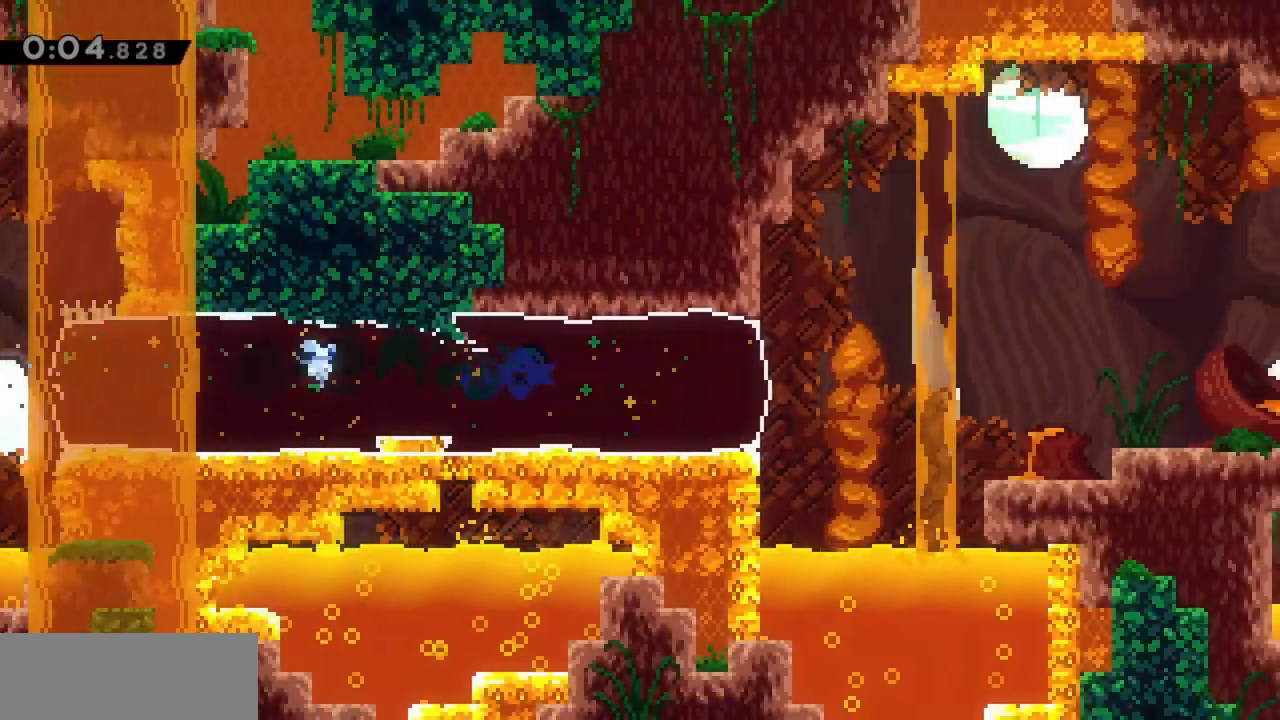
{"keys": ["demo", "jump", "right"], "events": [[450, "demo", "down"], [484, "jump", "down"]]}
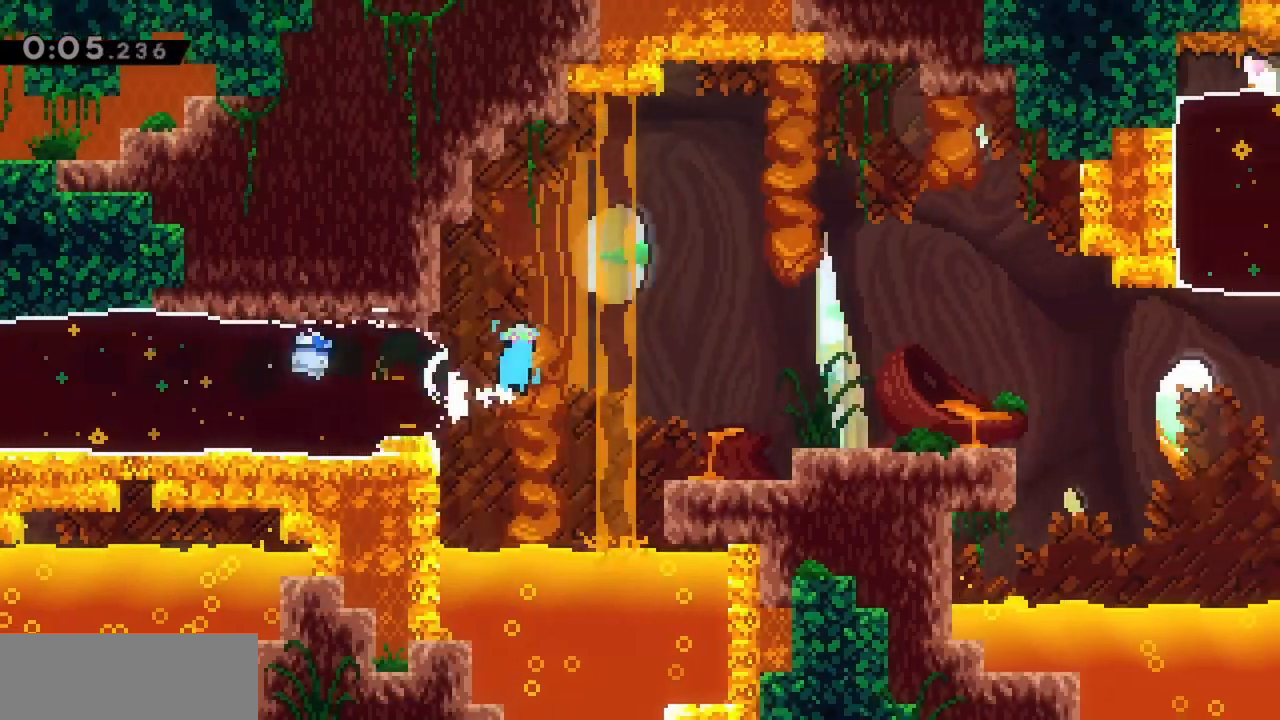
{"keys": ["right", "up"], "events": [[34, "demo", "up"], [84, "jump", "up"], [367, "jump", "down"], [500, "jump", "up"], [500, "up", "down"]]}
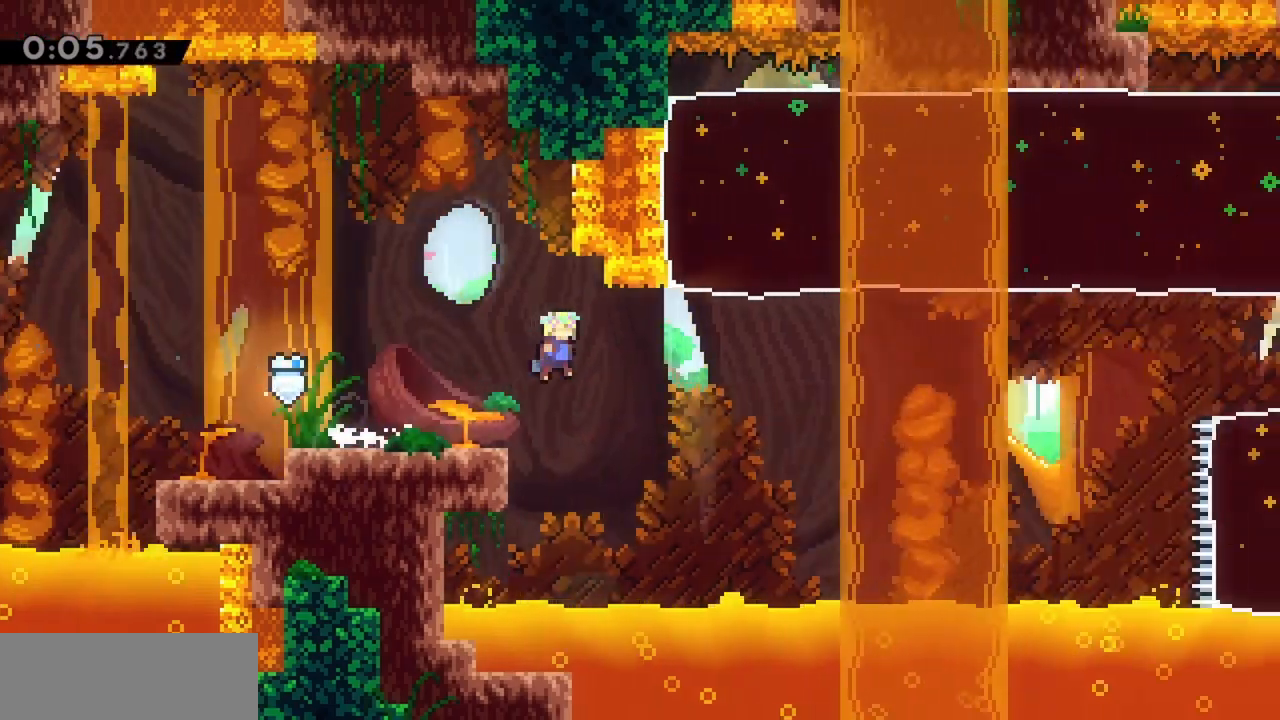
{"keys": ["right", "up"], "events": [[234, "dash", "down"], [367, "dash", "up"]]}
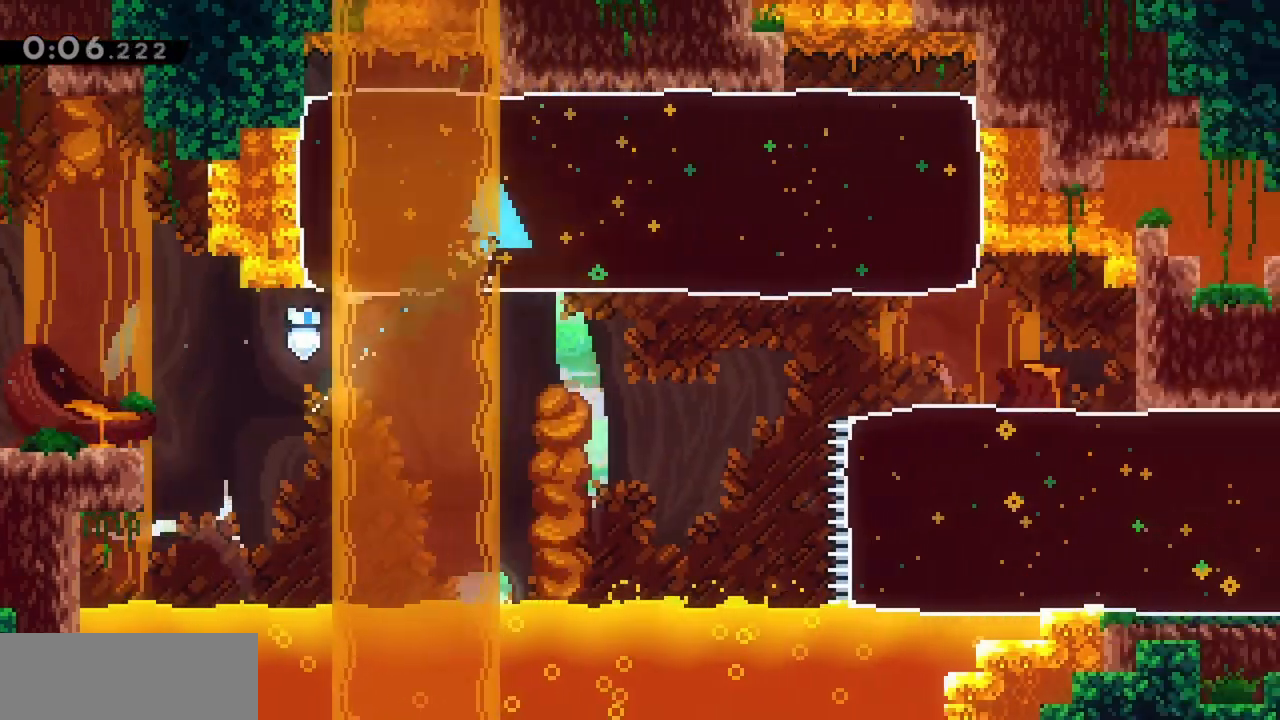
{"keys": ["right"], "events": [[100, "up", "up"]]}
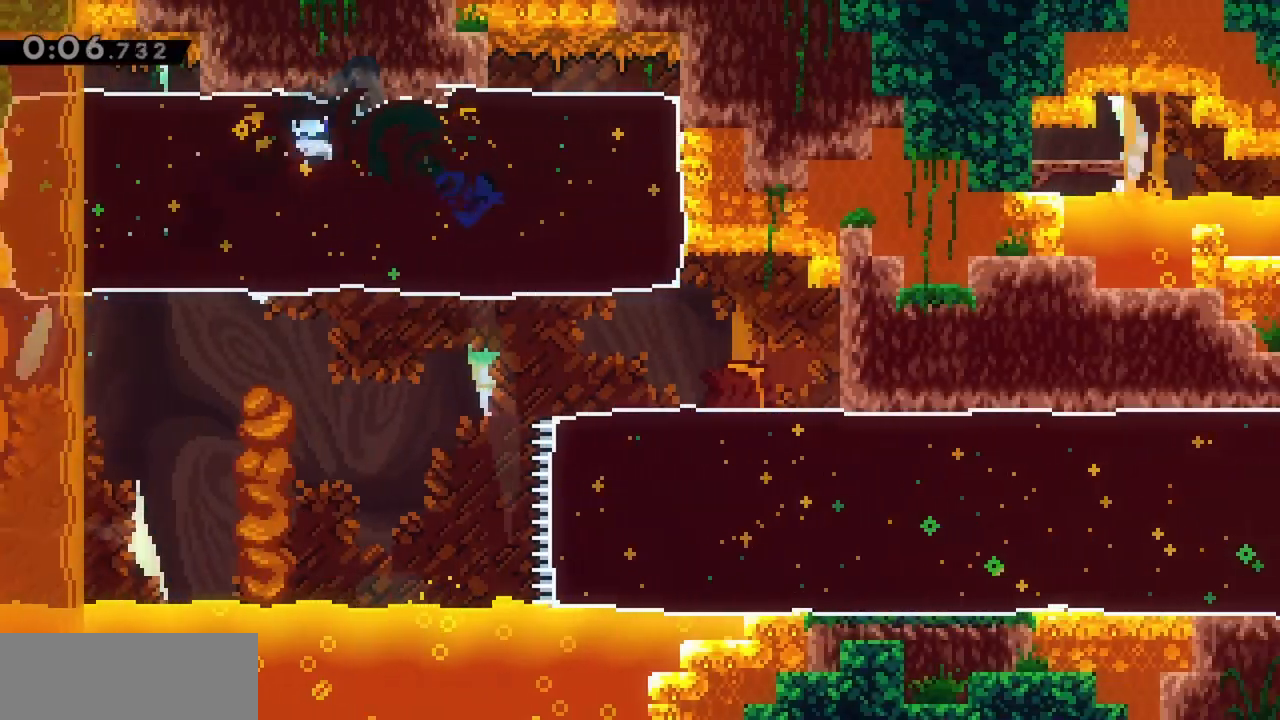
{"keys": ["down", "right"], "events": [[250, "down", "down"], [300, "dash", "down"], [484, "dash", "up"]]}
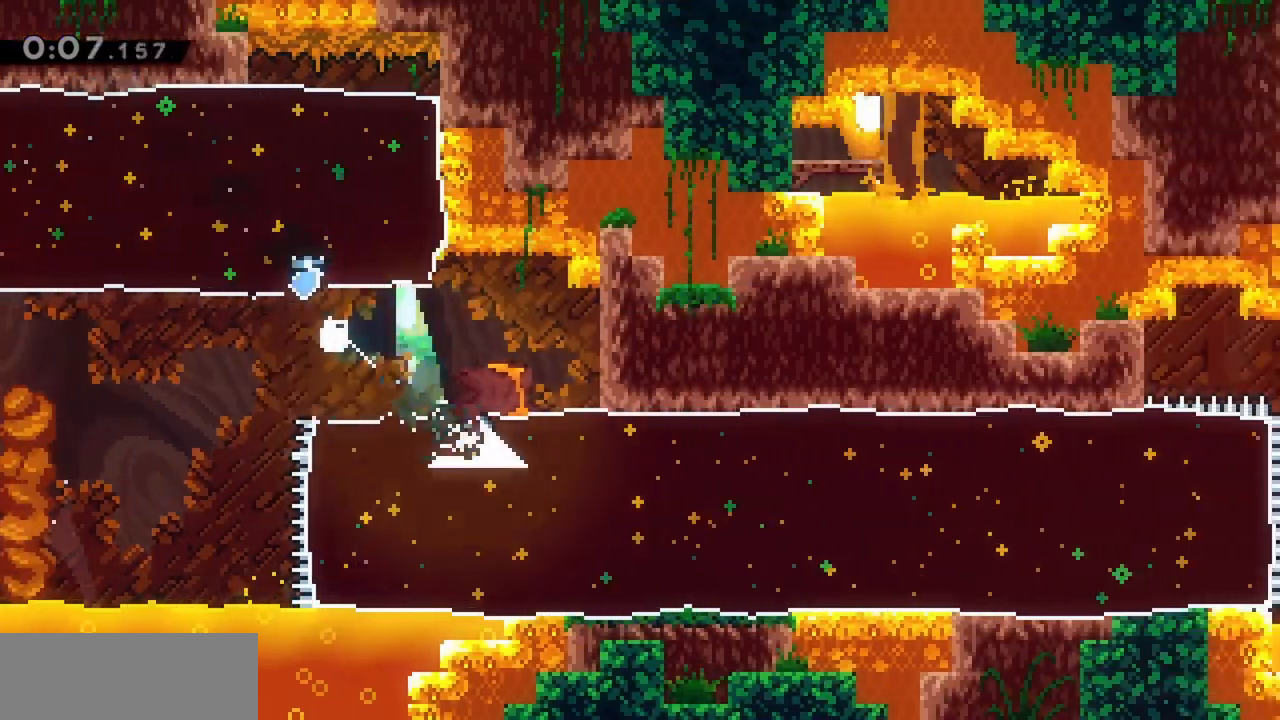
{"keys": ["right"], "events": [[34, "down", "up"]]}
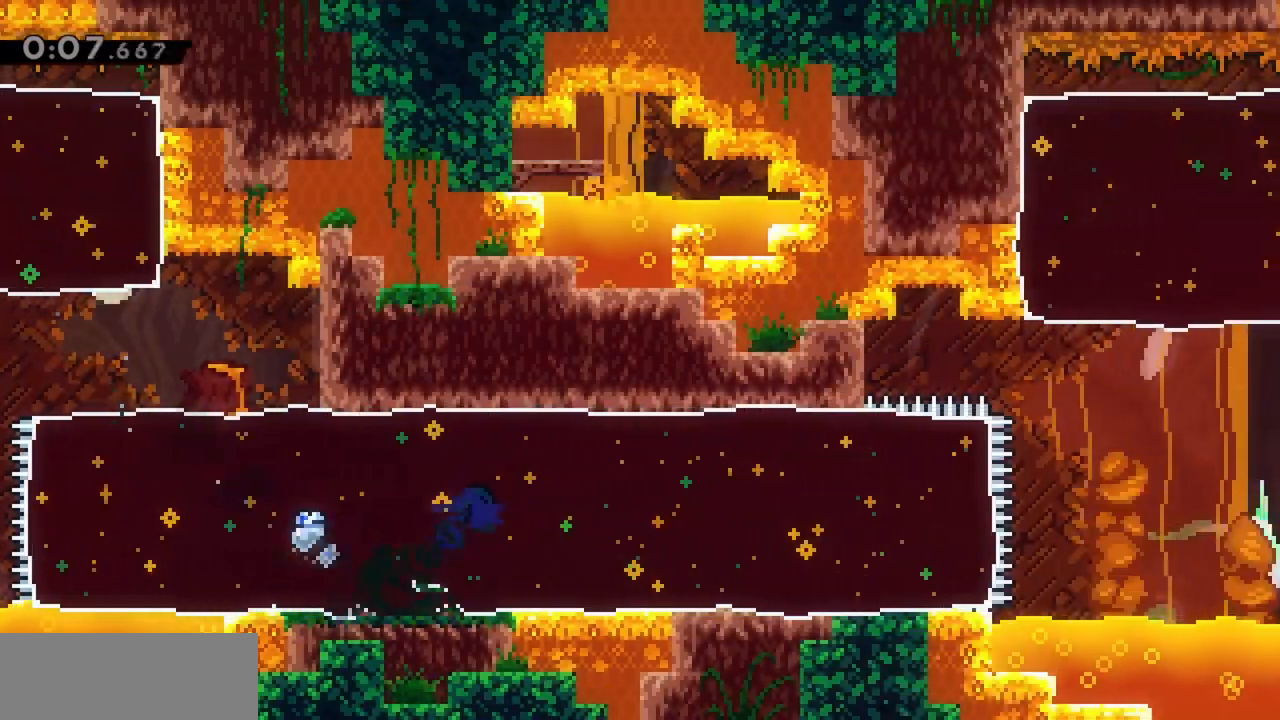
{"keys": ["right"], "events": []}
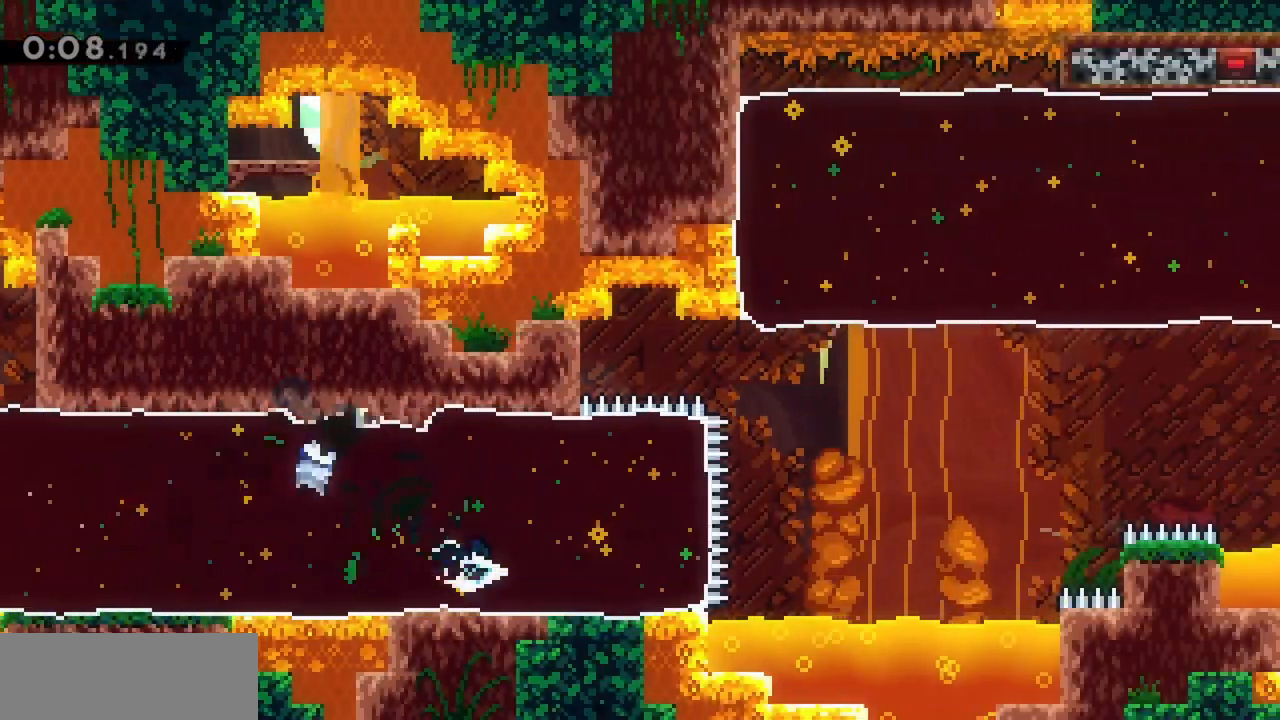
{"keys": ["right", "up"], "events": [[84, "up", "down"]]}
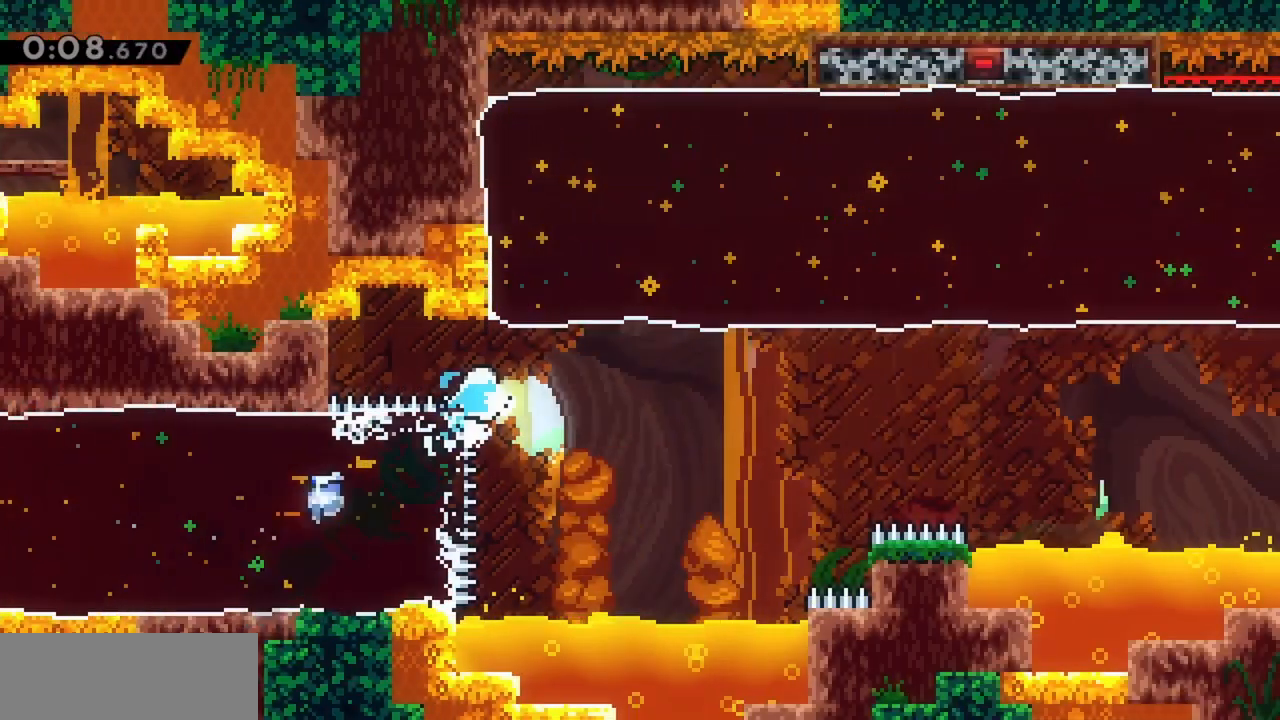
{"keys": ["dash", "right", "up"], "events": [[384, "dash", "down"]]}
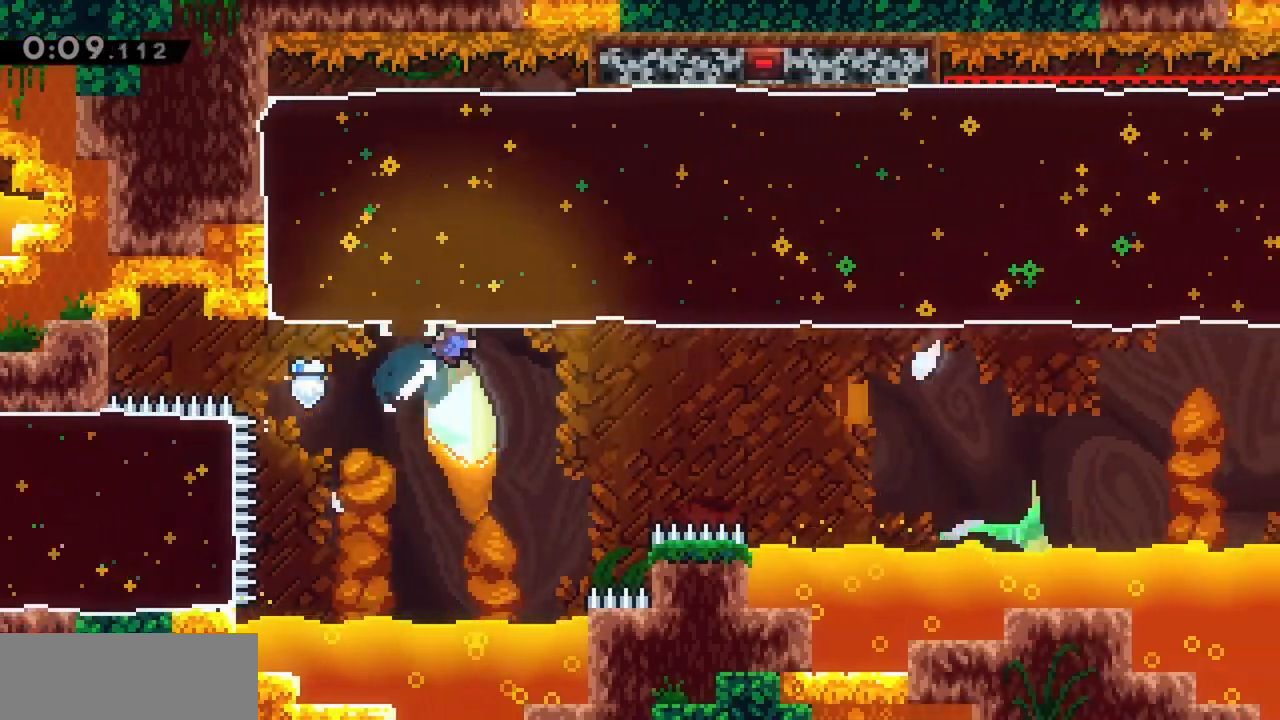
{"keys": ["right", "up"], "events": [[17, "dash", "up"]]}
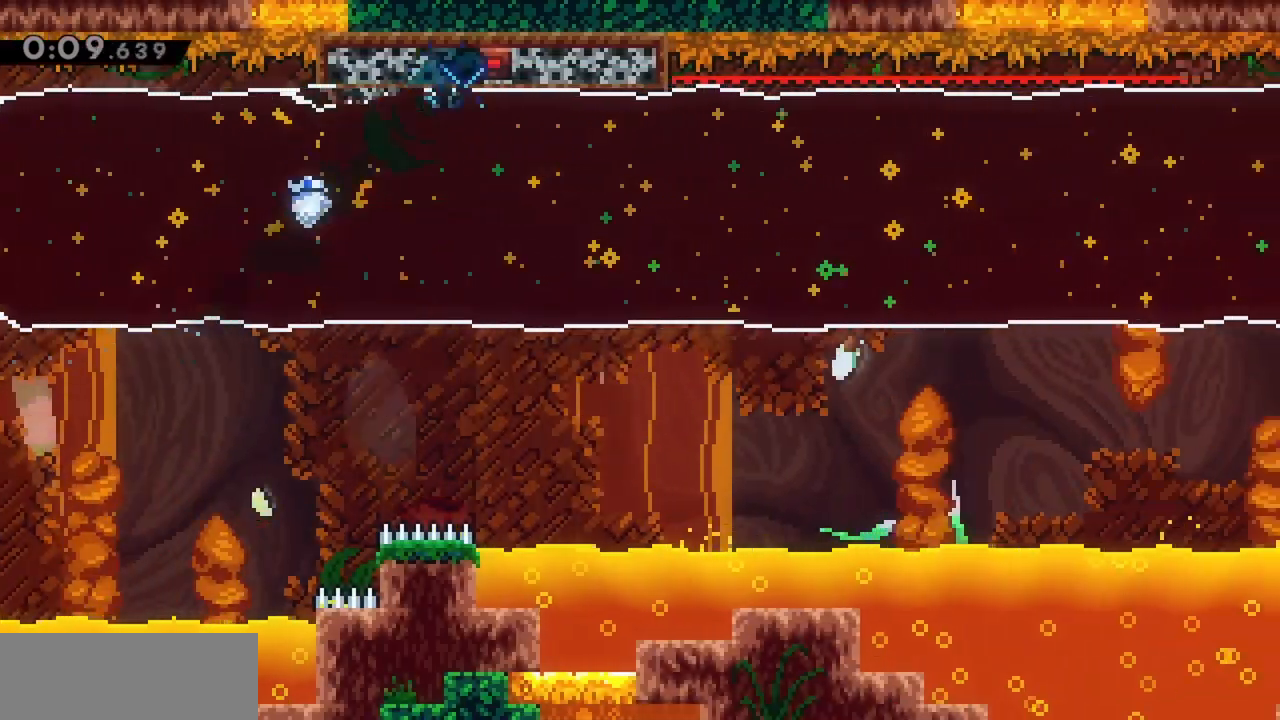
{"keys": ["right", "up"], "events": []}
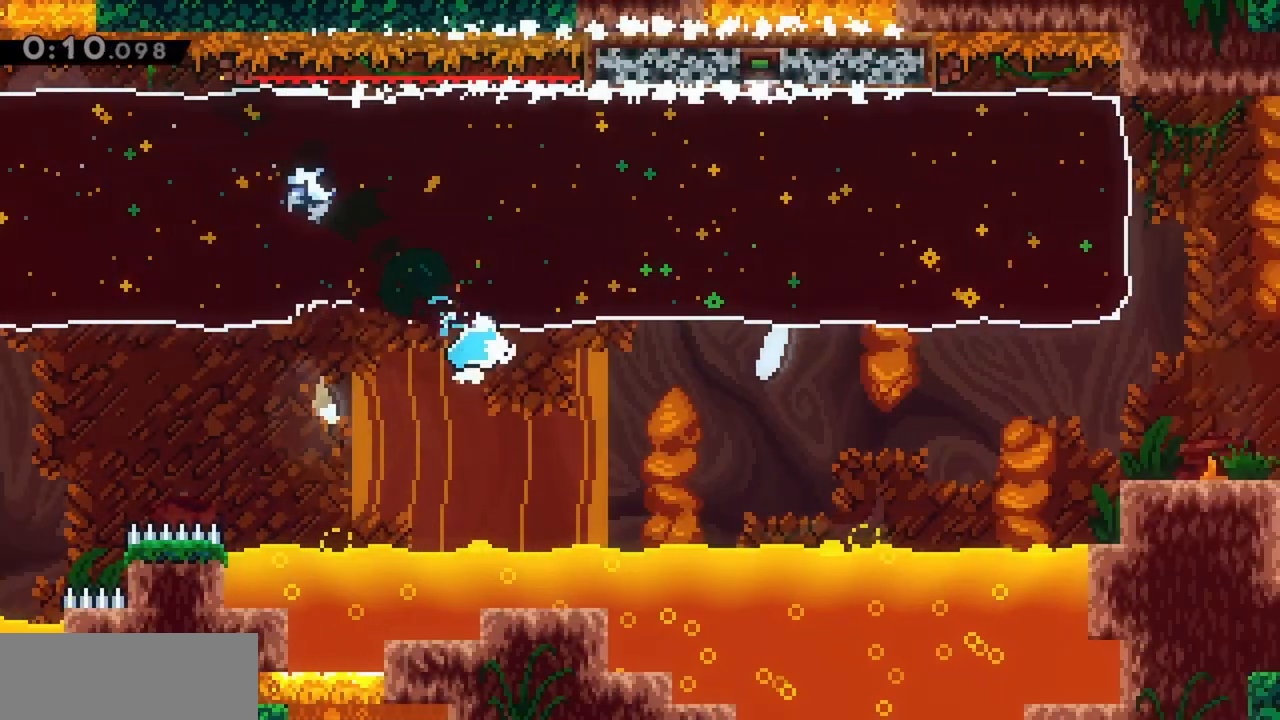
{"keys": ["right"], "events": [[84, "dash", "down"], [267, "dash", "up"], [500, "up", "up"]]}
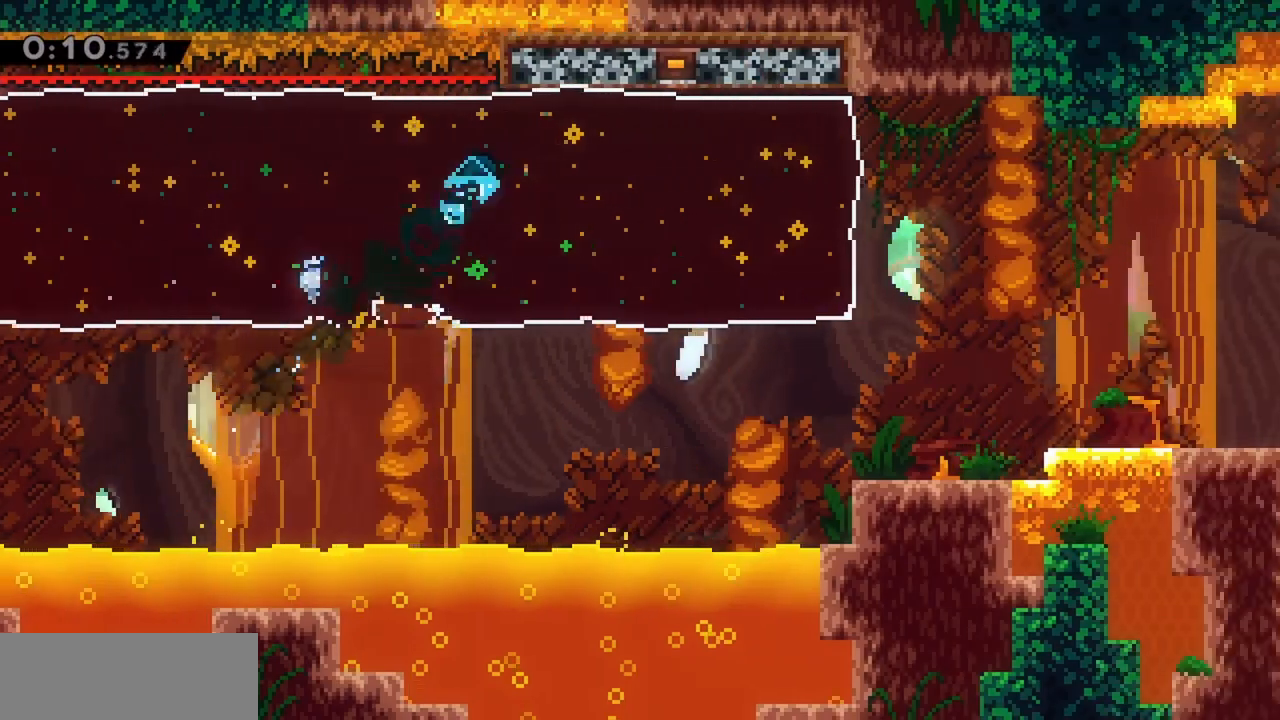
{"keys": ["right"], "events": []}
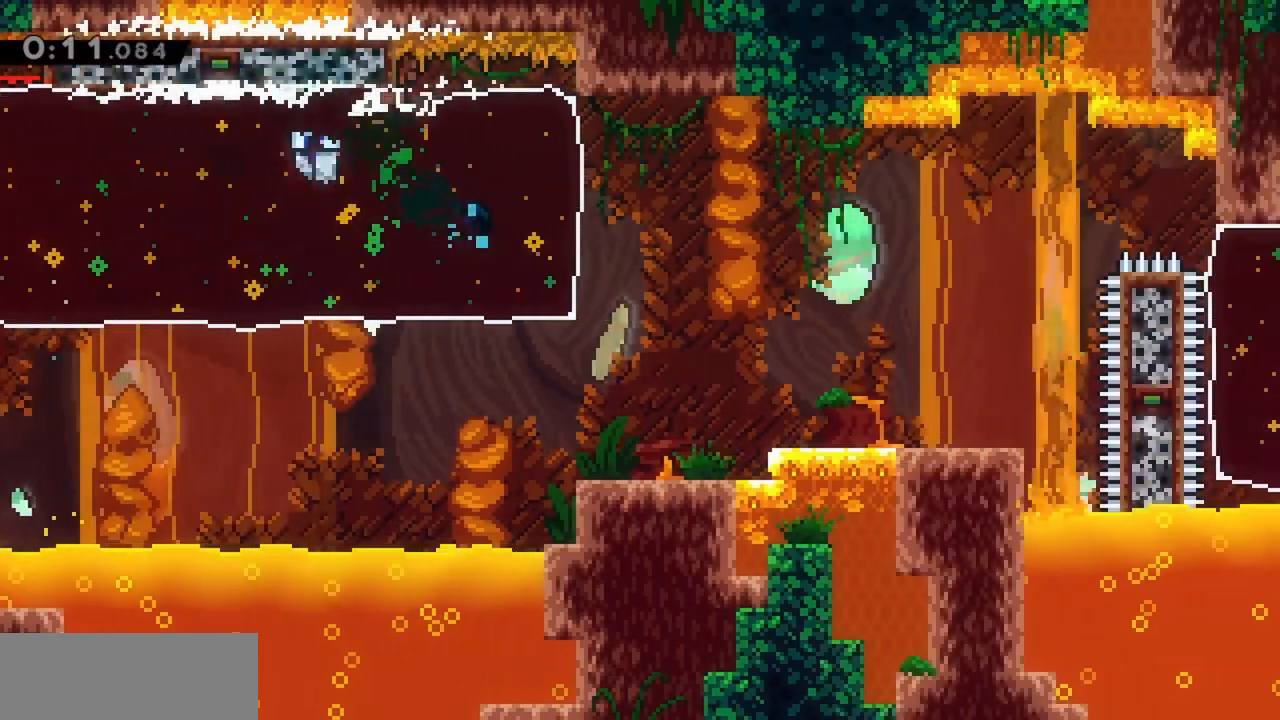
{"keys": ["right"], "events": [[284, "dash", "down"], [434, "dash", "up"]]}
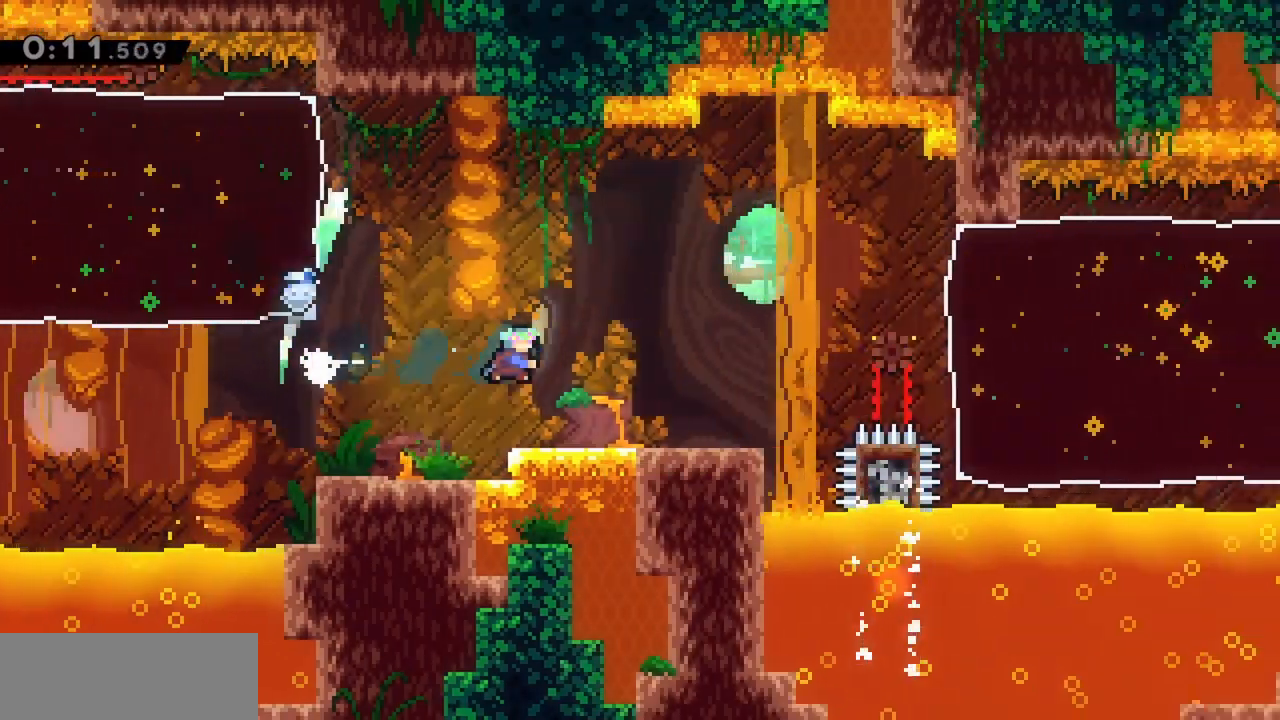
{"keys": ["jump", "right"], "events": [[434, "jump", "down"]]}